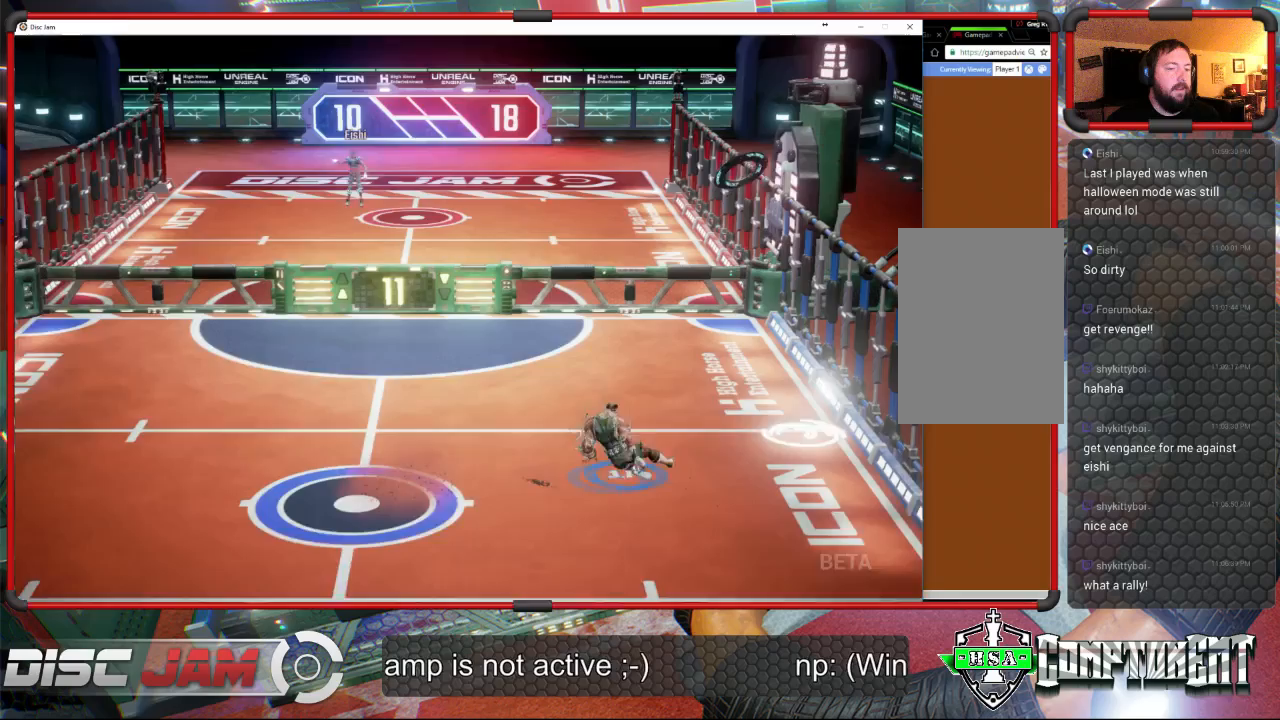
Gameplay with a controller (Xbox layout); each line is a JSON object with the inputs held at the frame after it. "events" lists button and stick changes between this image and that frame as [ms after this image, input, new state], when the widget could be followed in between. Not read: B right_stick.
{"buttons": [], "left_stick": "center", "events": [[67, "X", "up"], [133, "left_stick", "center"]]}
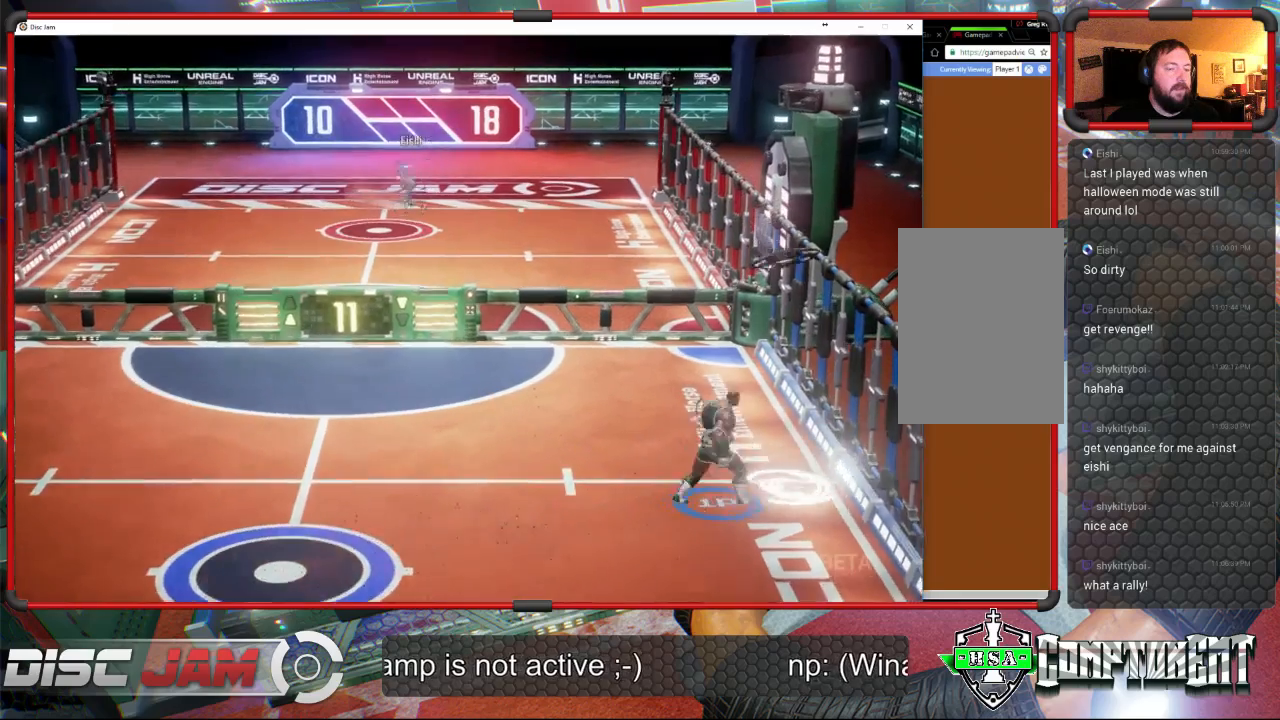
{"buttons": [], "left_stick": "up-right", "events": [[333, "left_stick", "up-right"], [400, "R2", "down"], [500, "R2", "up"]]}
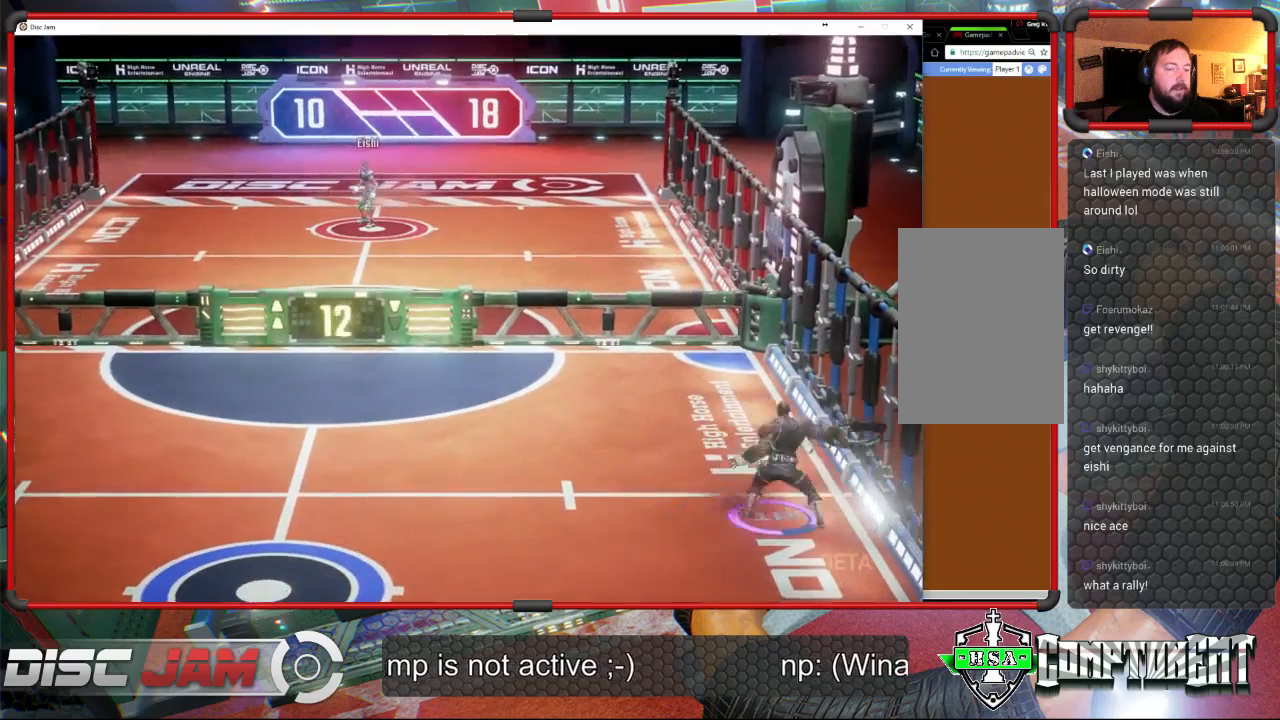
{"buttons": [], "left_stick": "left", "events": [[33, "R2", "down"], [233, "left_stick", "up"], [433, "R2", "up"], [467, "left_stick", "left"]]}
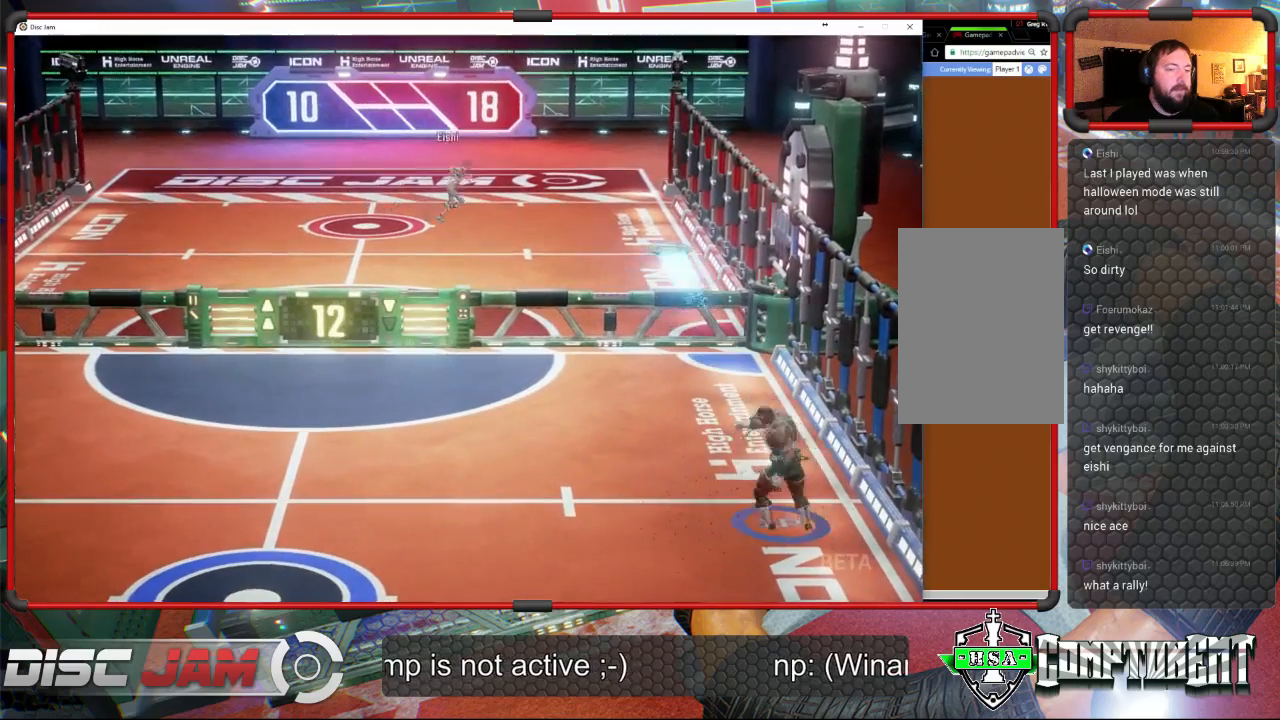
{"buttons": [], "left_stick": "down-left", "events": [[333, "left_stick", "down-left"]]}
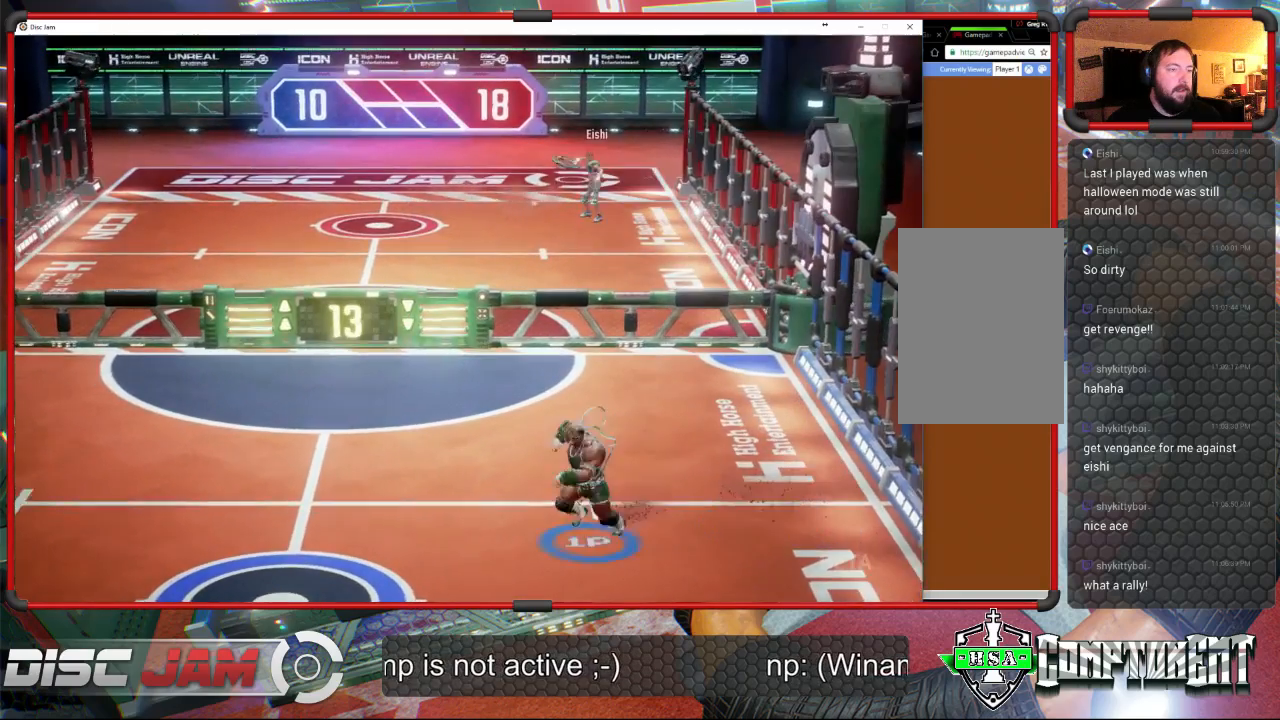
{"buttons": [], "left_stick": "up-left", "events": [[167, "left_stick", "center"], [367, "left_stick", "up-left"]]}
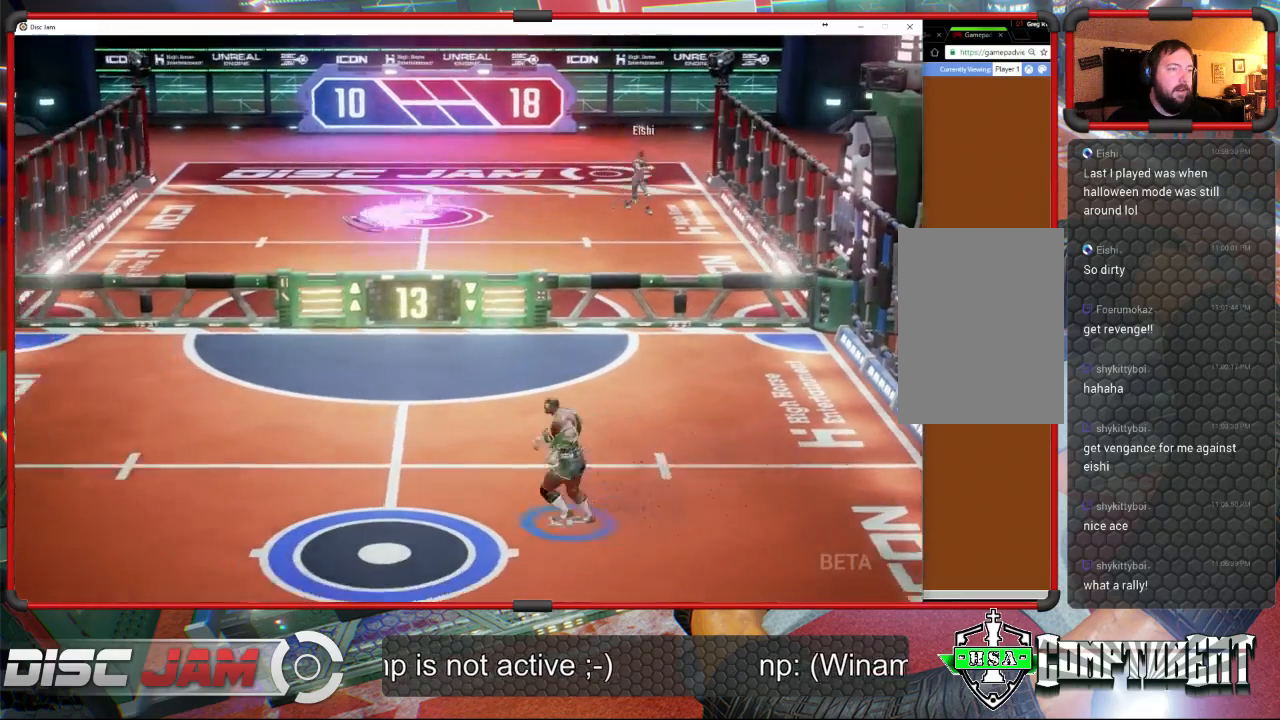
{"buttons": ["X"], "left_stick": "down-left", "events": [[100, "left_stick", "left"], [300, "X", "down"], [300, "left_stick", "down-left"]]}
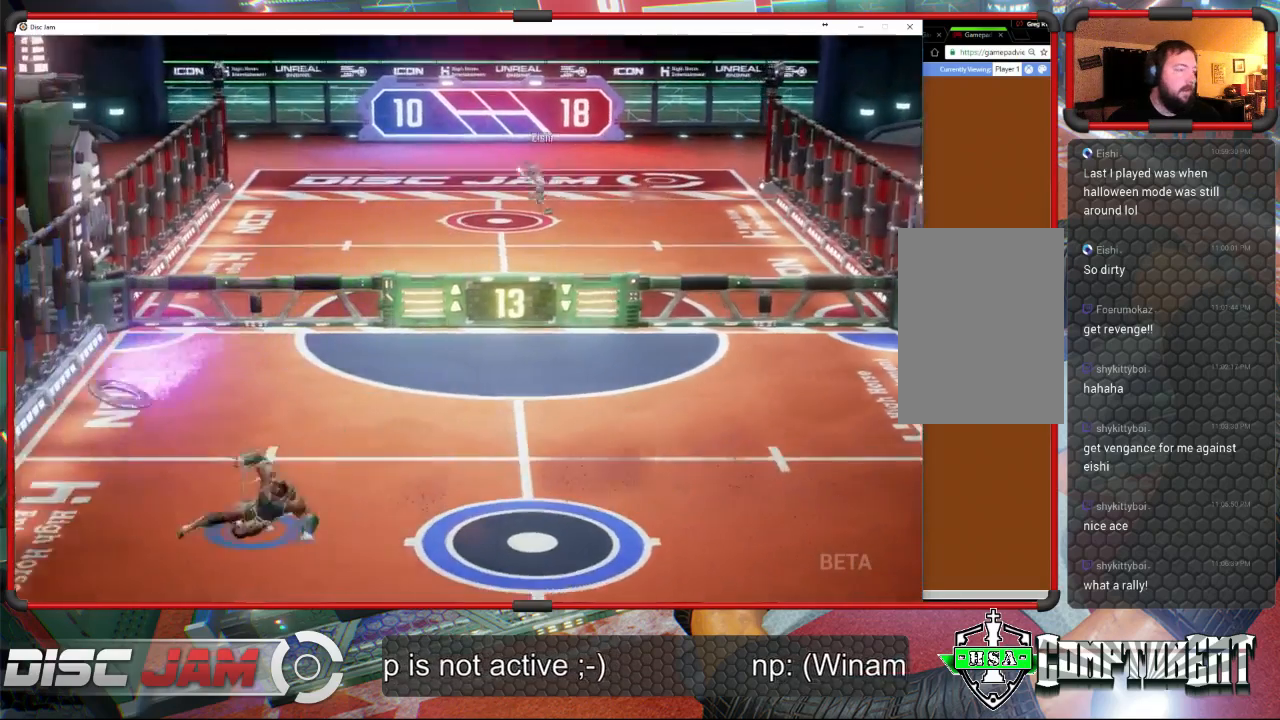
{"buttons": [], "left_stick": "right", "events": [[267, "left_stick", "down-right"], [300, "X", "up"], [333, "left_stick", "right"]]}
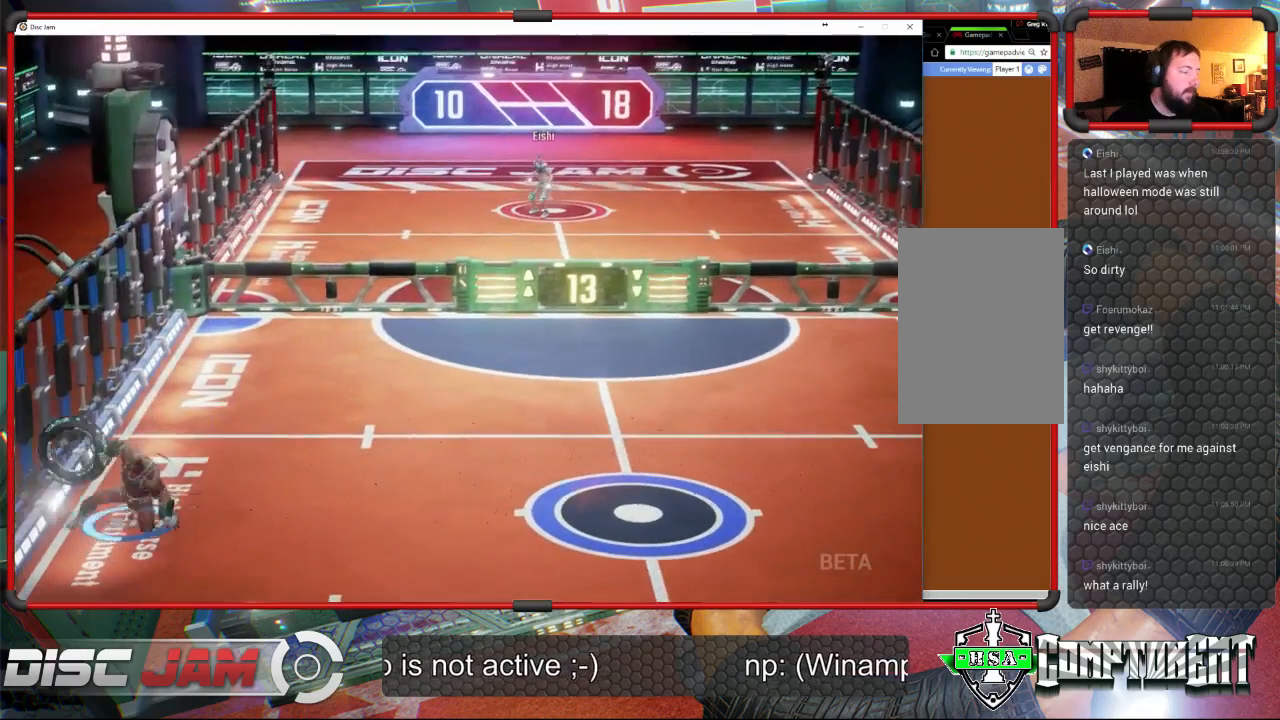
{"buttons": ["A", "L3"], "left_stick": "up-left", "events": [[67, "A", "down"], [67, "left_stick", "up-right"], [167, "left_stick", "up-left"], [200, "L3", "down"]]}
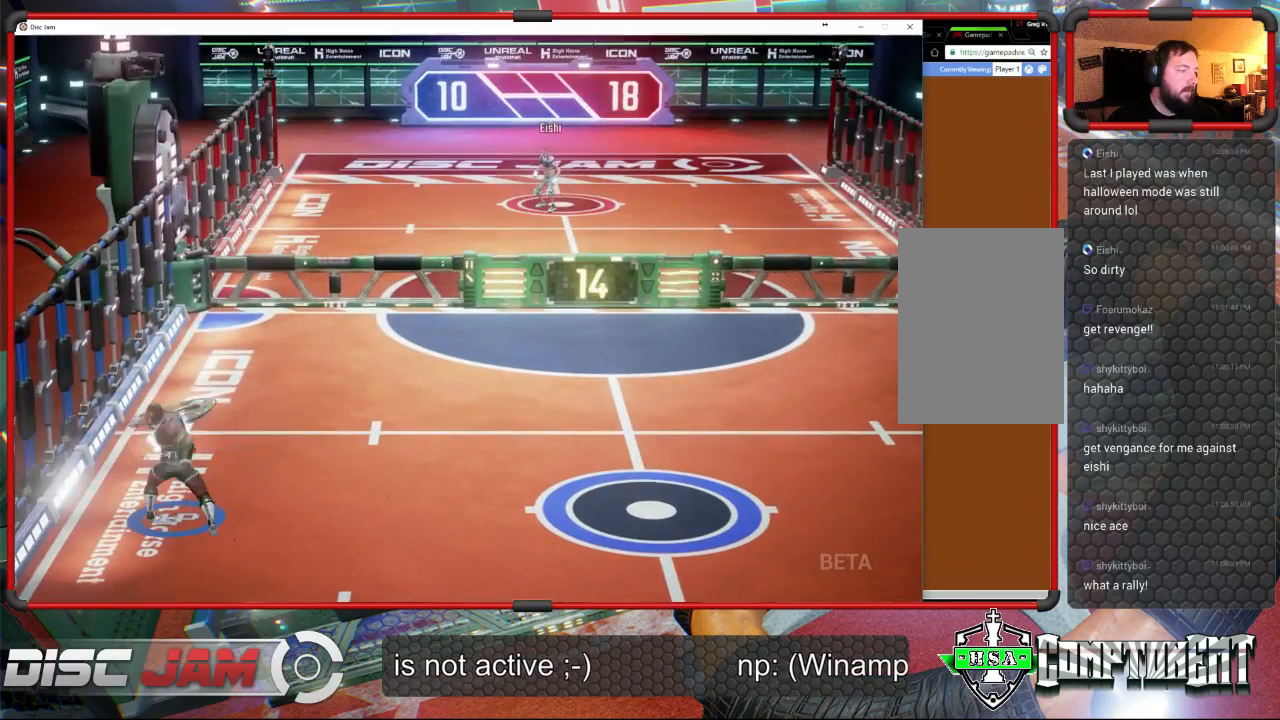
{"buttons": ["A"], "left_stick": "right", "events": [[233, "L3", "up"], [333, "left_stick", "right"]]}
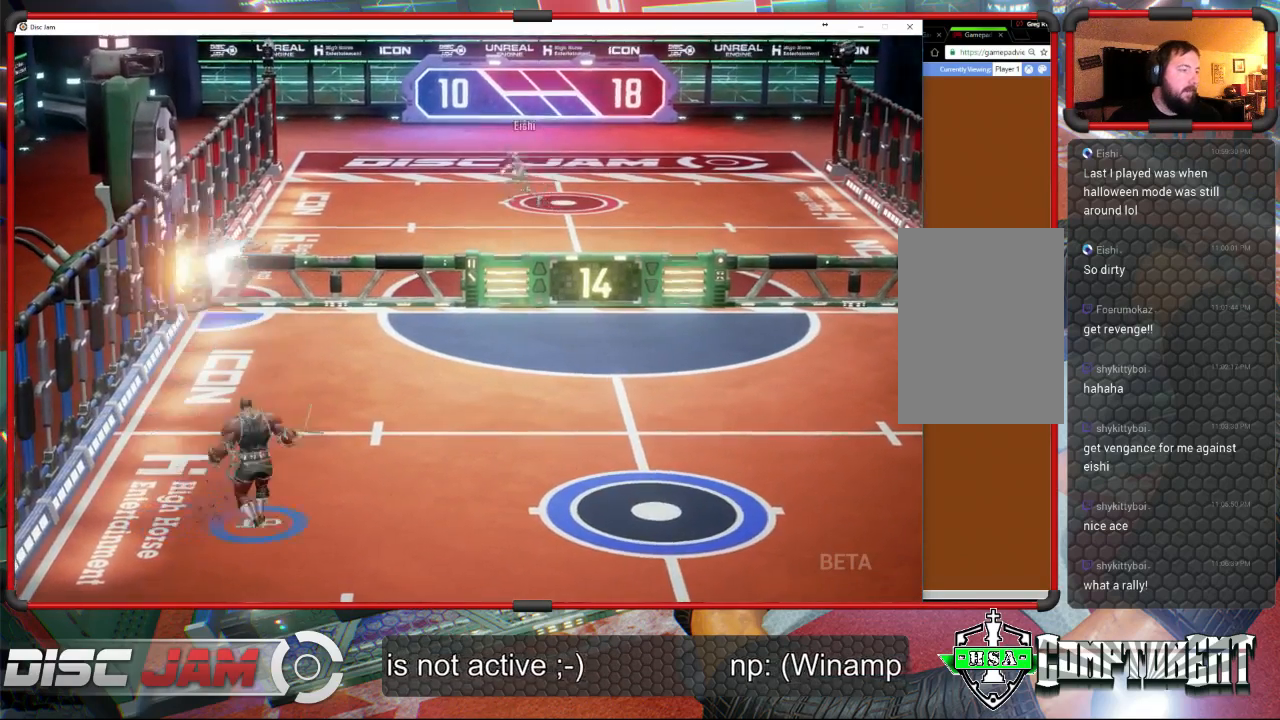
{"buttons": [], "left_stick": "right", "events": [[100, "A", "up"]]}
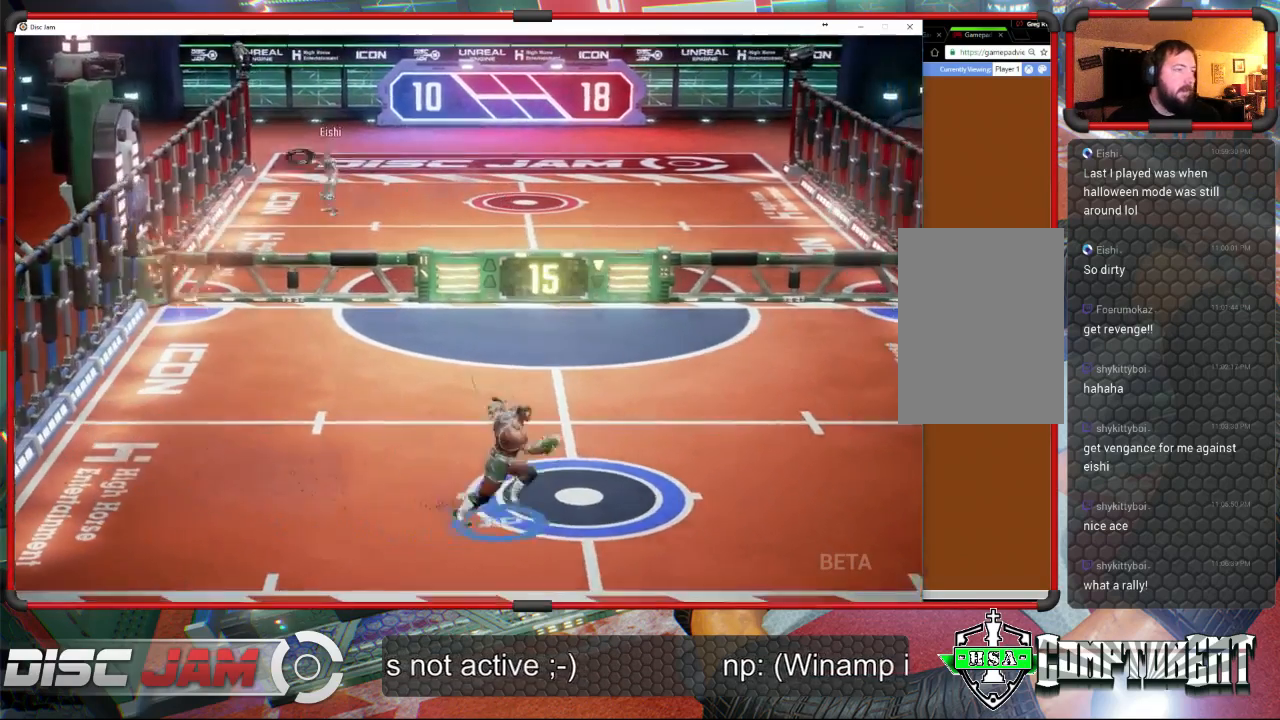
{"buttons": [], "left_stick": "up-left", "events": [[33, "left_stick", "center"], [233, "left_stick", "left"], [400, "left_stick", "up-left"]]}
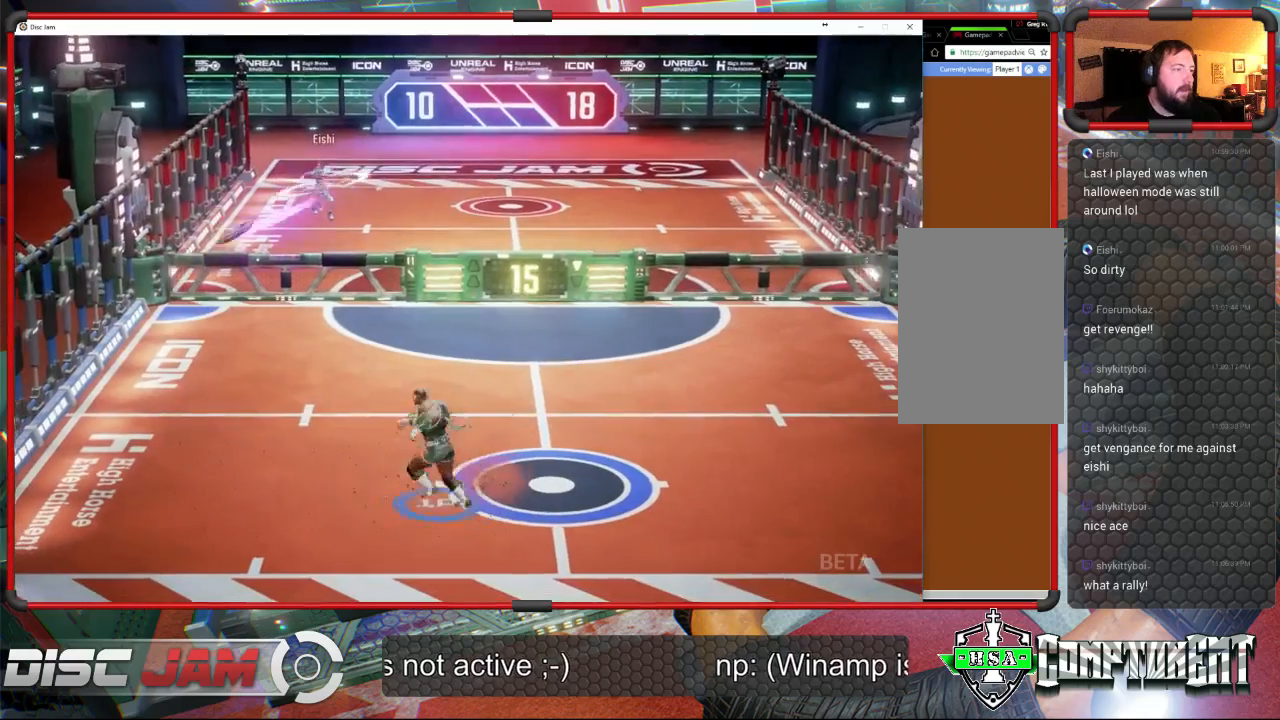
{"buttons": ["X"], "left_stick": "left", "events": [[200, "left_stick", "left"], [267, "X", "down"]]}
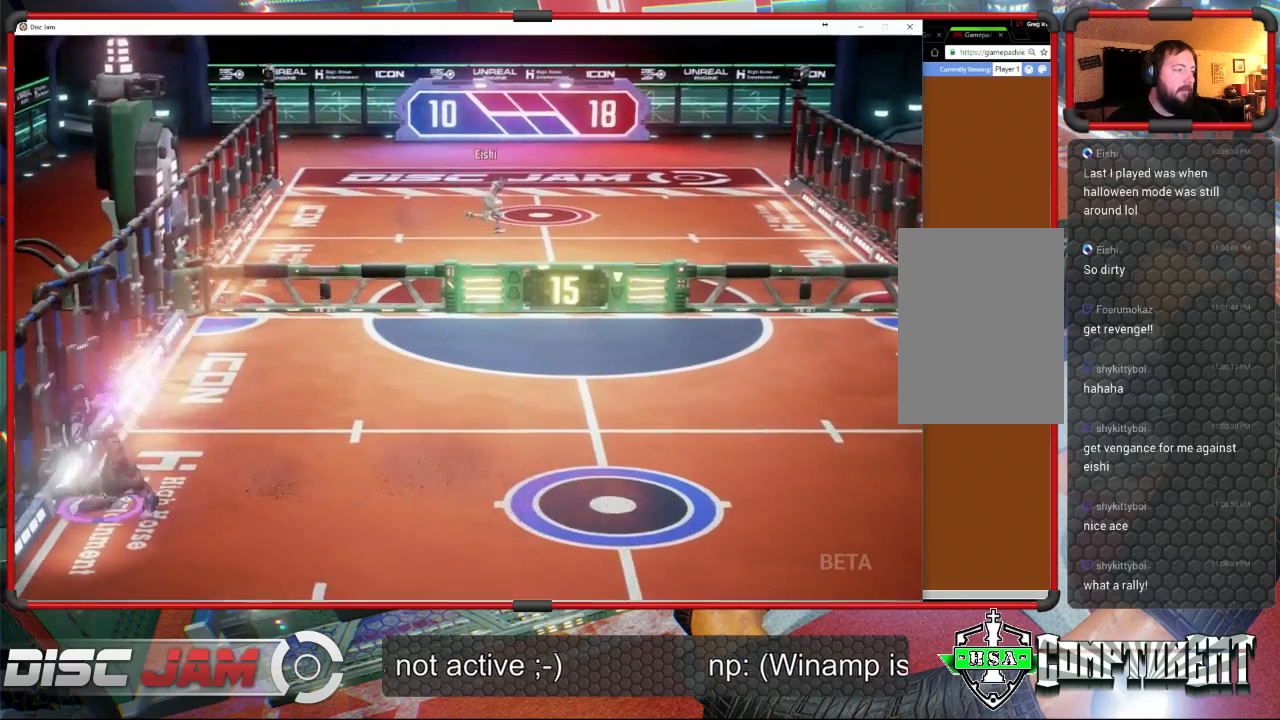
{"buttons": ["A", "L3"], "left_stick": "left", "events": [[67, "X", "up"], [67, "left_stick", "right"], [300, "A", "down"], [333, "left_stick", "up-left"], [367, "L3", "down"], [400, "left_stick", "left"]]}
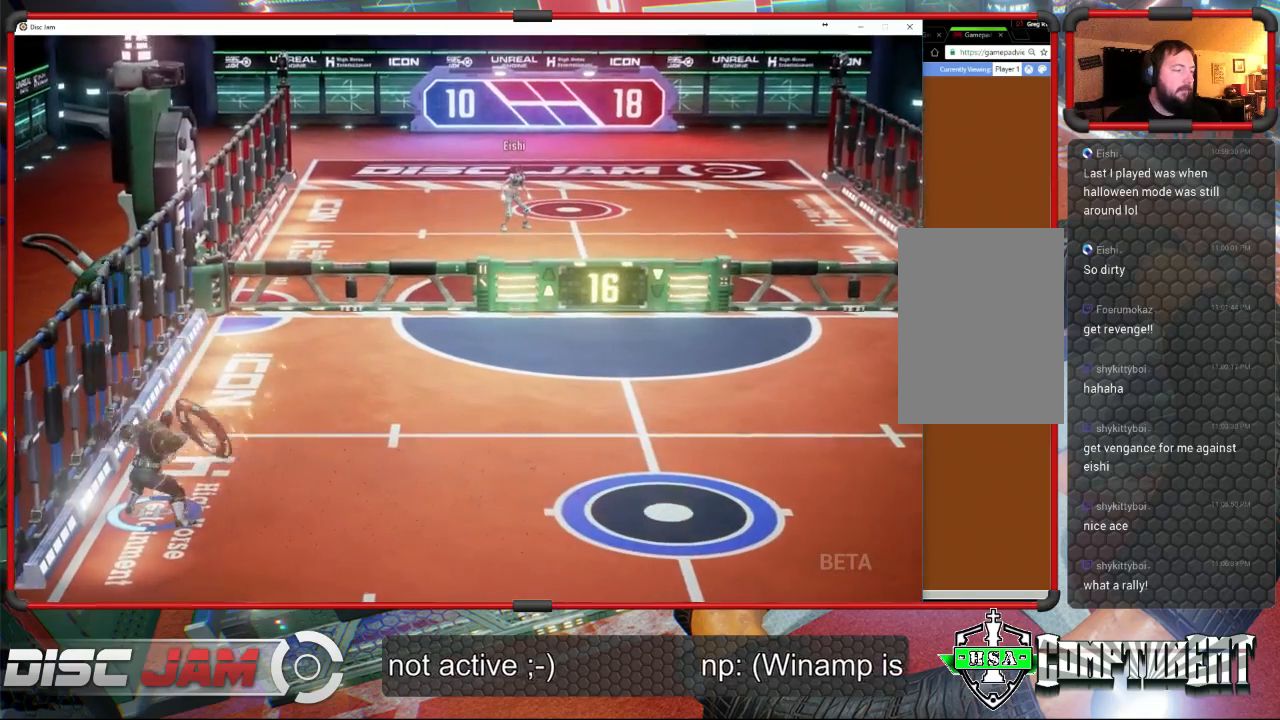
{"buttons": [], "left_stick": "center", "events": [[367, "L3", "up"], [400, "left_stick", "center"], [467, "A", "up"]]}
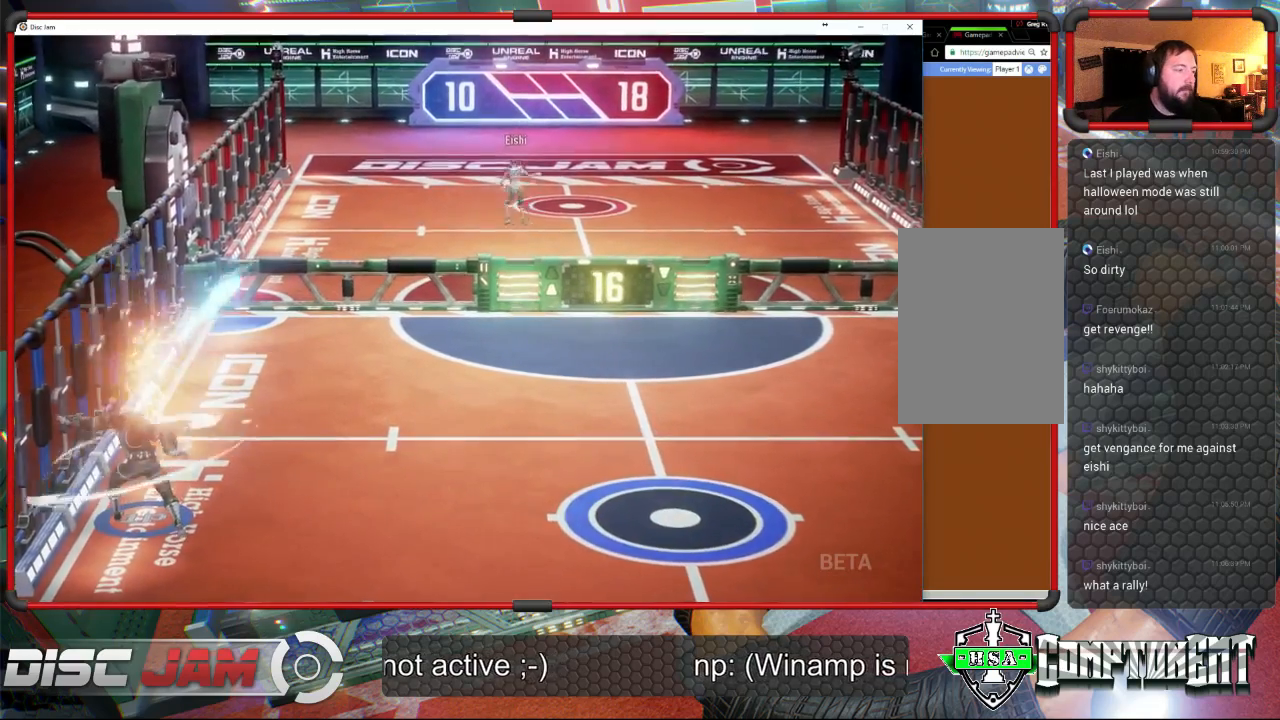
{"buttons": [], "left_stick": "down-right", "events": [[100, "left_stick", "down-right"]]}
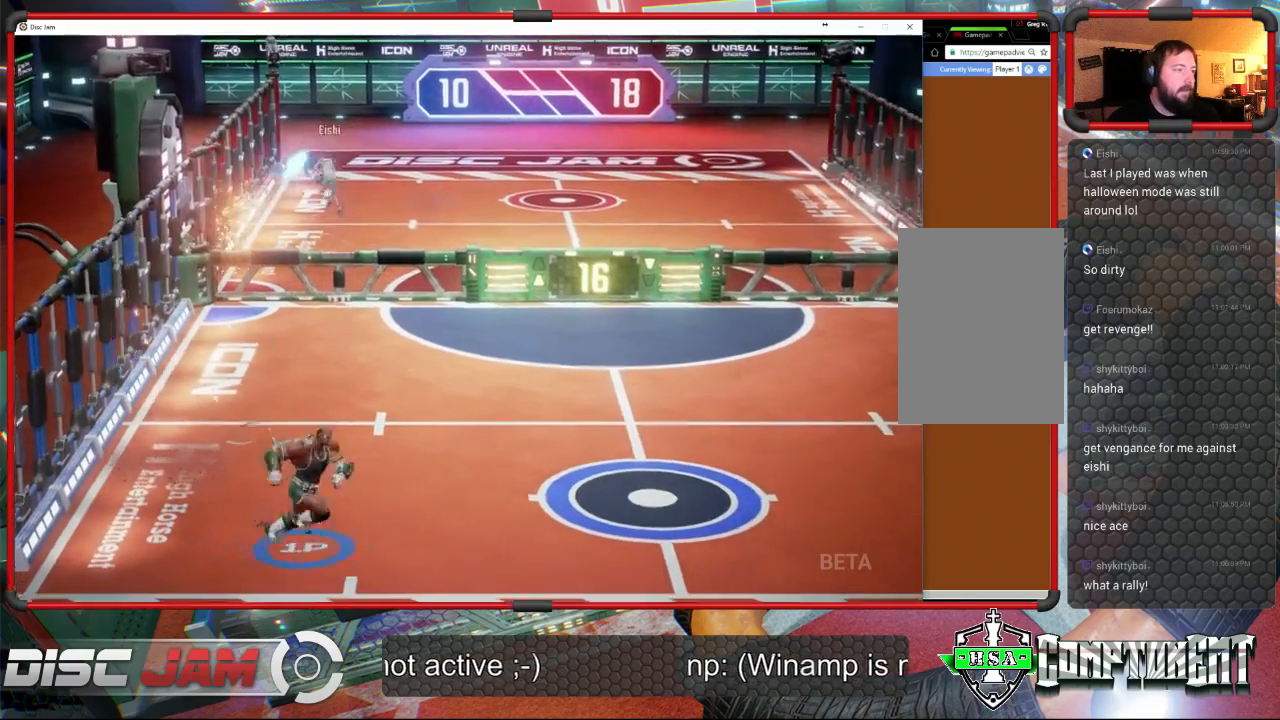
{"buttons": [], "left_stick": "center", "events": [[233, "left_stick", "center"]]}
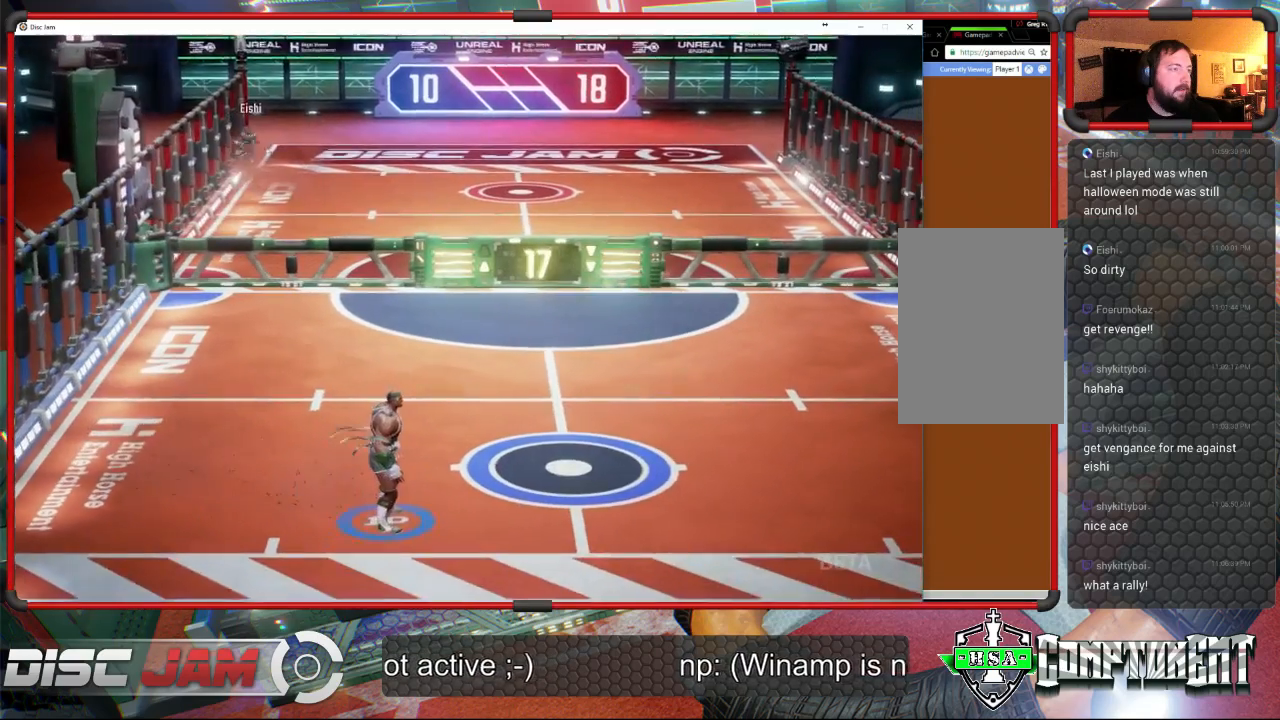
{"buttons": [], "left_stick": "up-left", "events": [[267, "left_stick", "up"], [467, "left_stick", "up-left"]]}
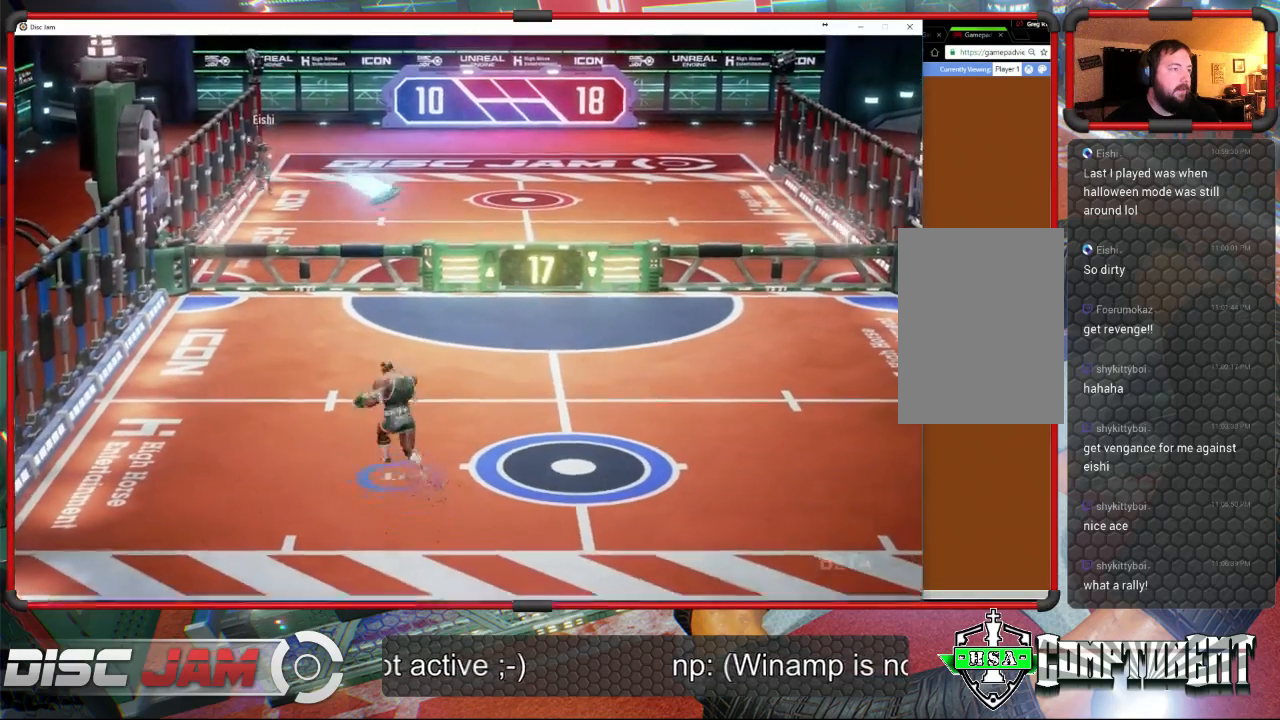
{"buttons": [], "left_stick": "left", "events": [[100, "left_stick", "up-right"], [367, "left_stick", "up-left"], [500, "left_stick", "left"]]}
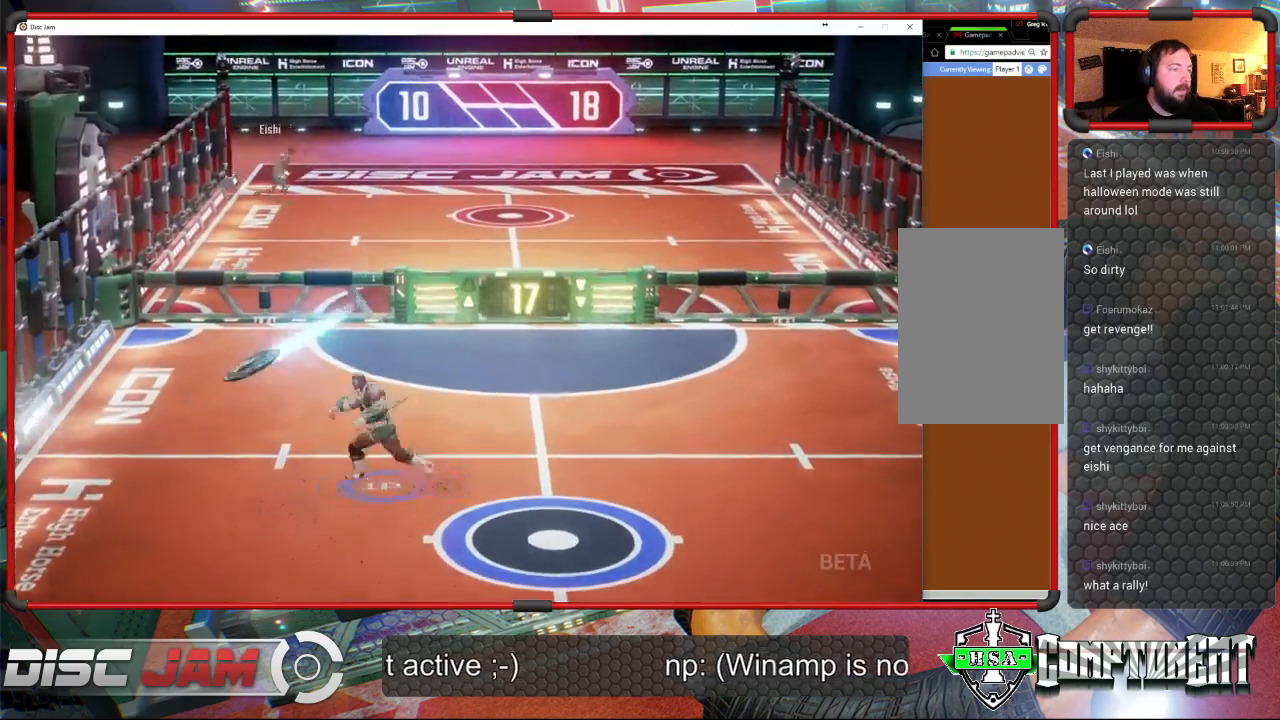
{"buttons": [], "left_stick": "right", "events": [[33, "left_stick", "down-left"], [67, "X", "down"], [433, "left_stick", "down-right"], [467, "X", "up"], [500, "left_stick", "right"]]}
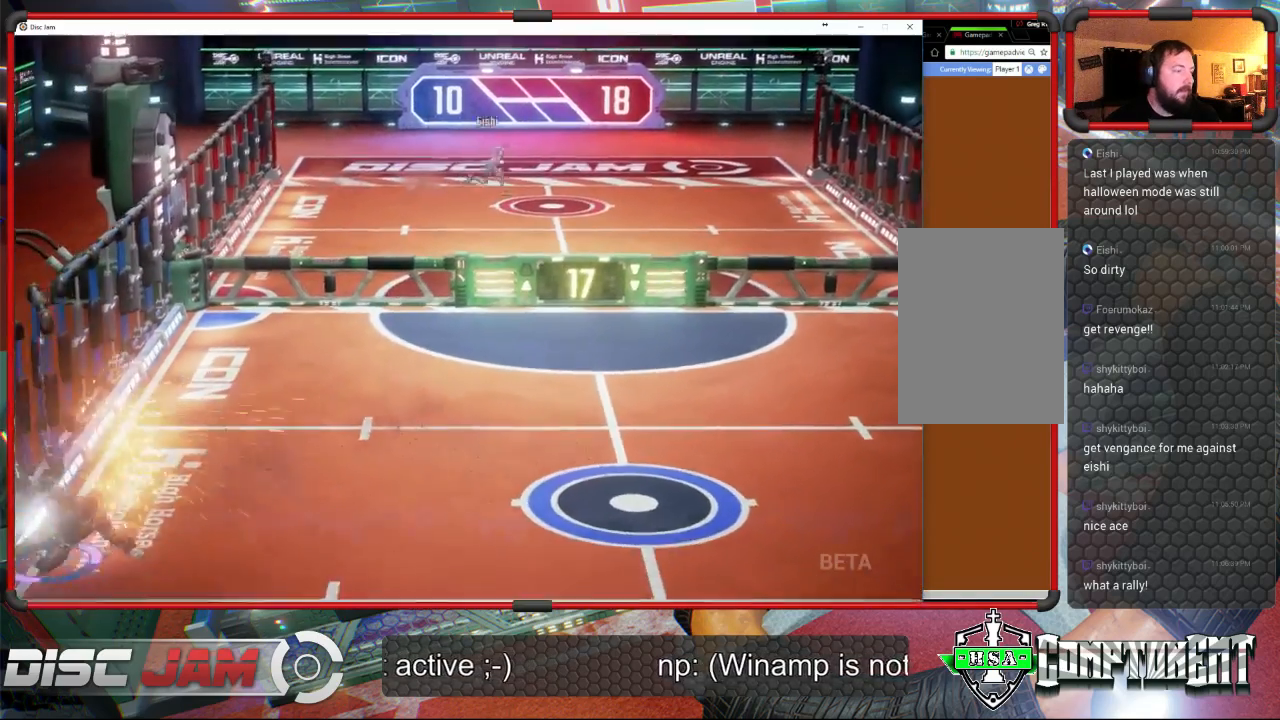
{"buttons": ["A"], "left_stick": "up-right", "events": [[133, "left_stick", "up-right"], [200, "A", "down"]]}
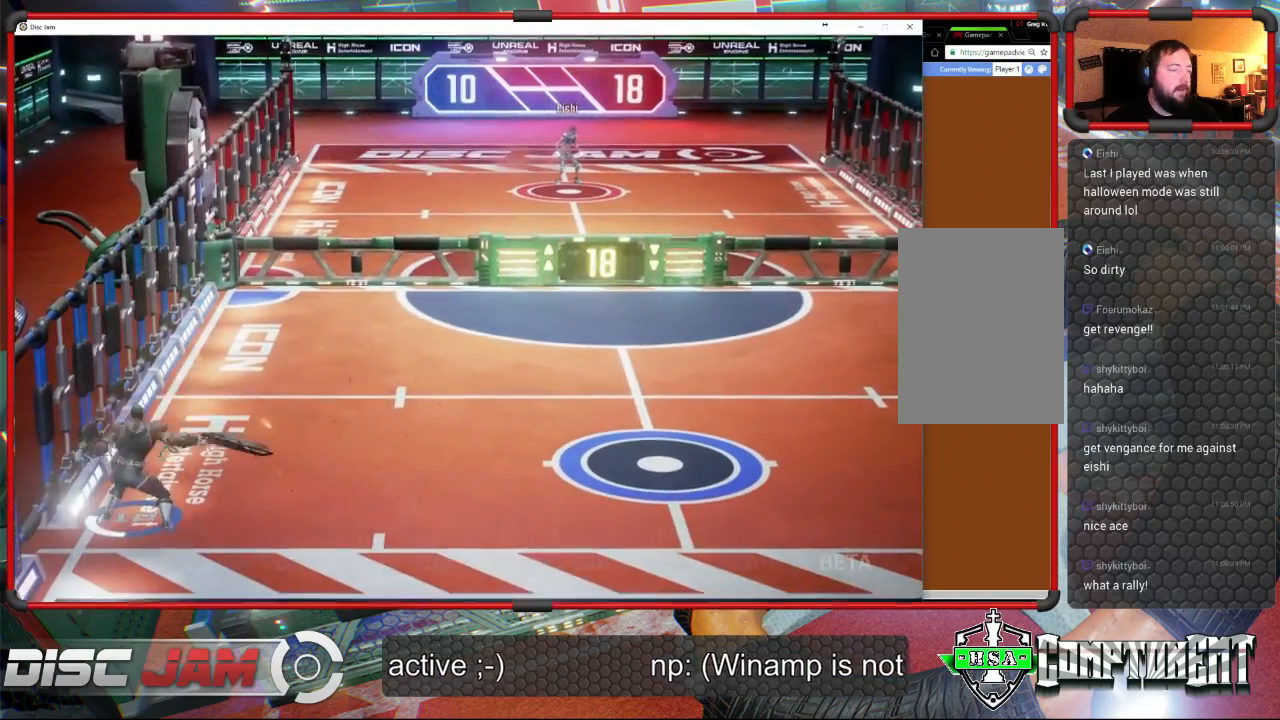
{"buttons": ["A"], "left_stick": "up-right", "events": []}
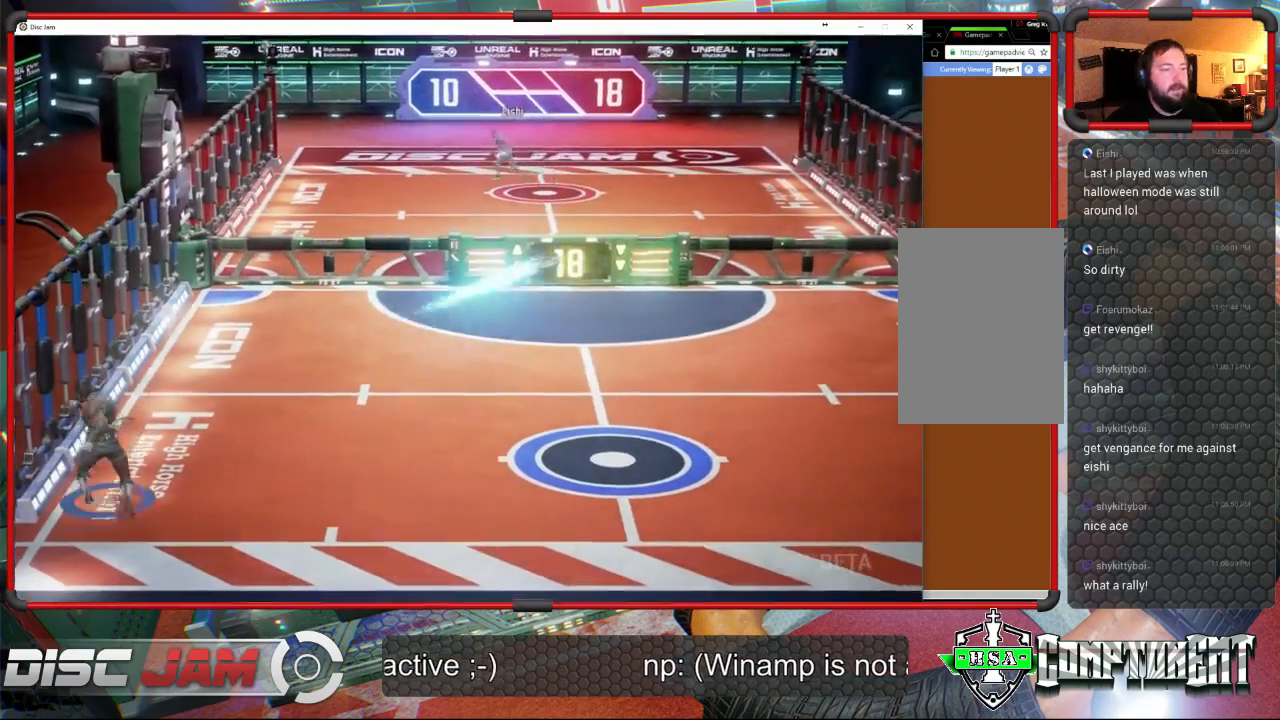
{"buttons": [], "left_stick": "right", "events": [[333, "A", "up"], [400, "left_stick", "right"]]}
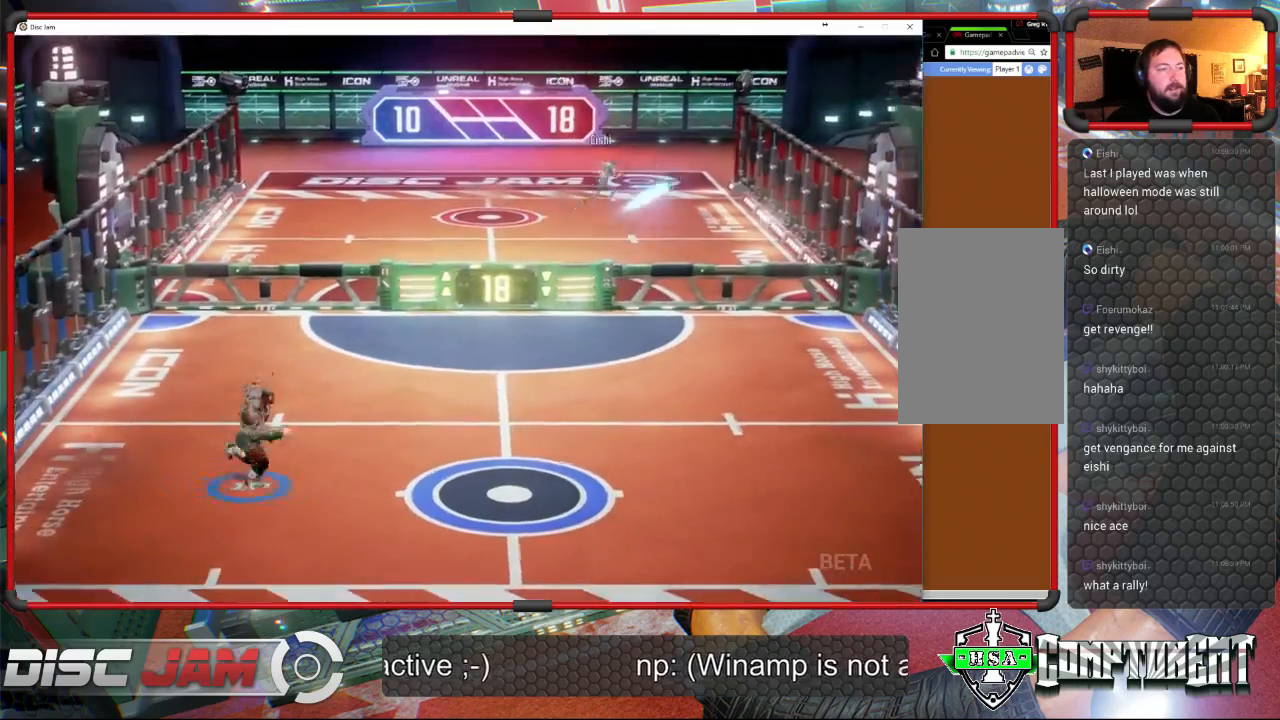
{"buttons": [], "left_stick": "center", "events": [[33, "X", "down"], [233, "X", "up"], [300, "left_stick", "down-right"], [400, "left_stick", "center"]]}
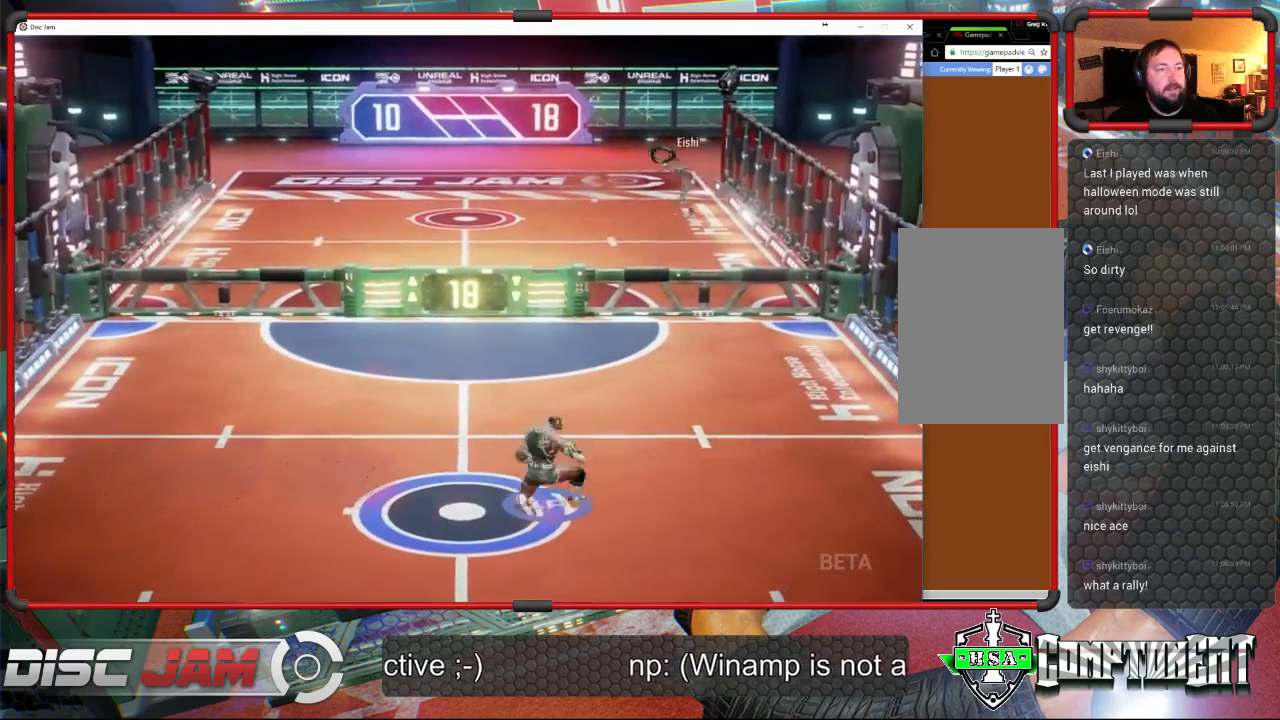
{"buttons": [], "left_stick": "up", "events": [[267, "left_stick", "left"], [333, "left_stick", "up-left"], [433, "left_stick", "up"]]}
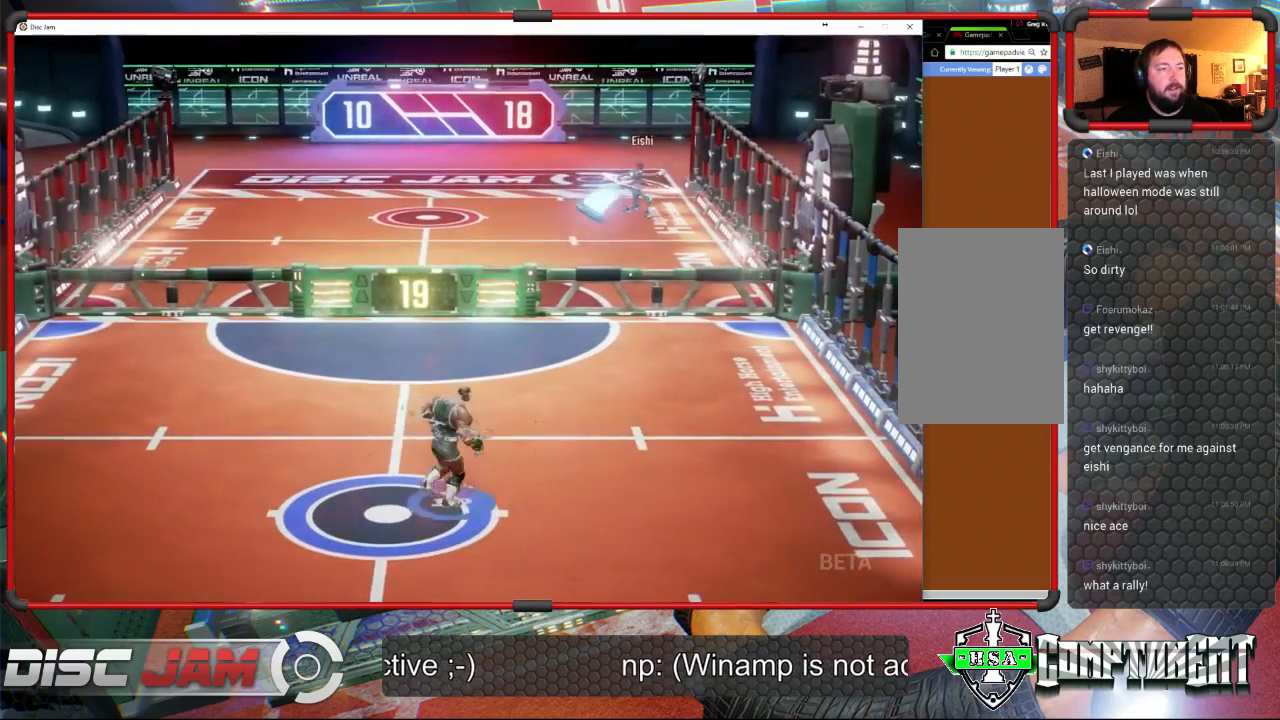
{"buttons": ["X"], "left_stick": "down-right", "events": [[67, "left_stick", "up-right"], [300, "left_stick", "right"], [467, "left_stick", "down-right"], [500, "X", "down"]]}
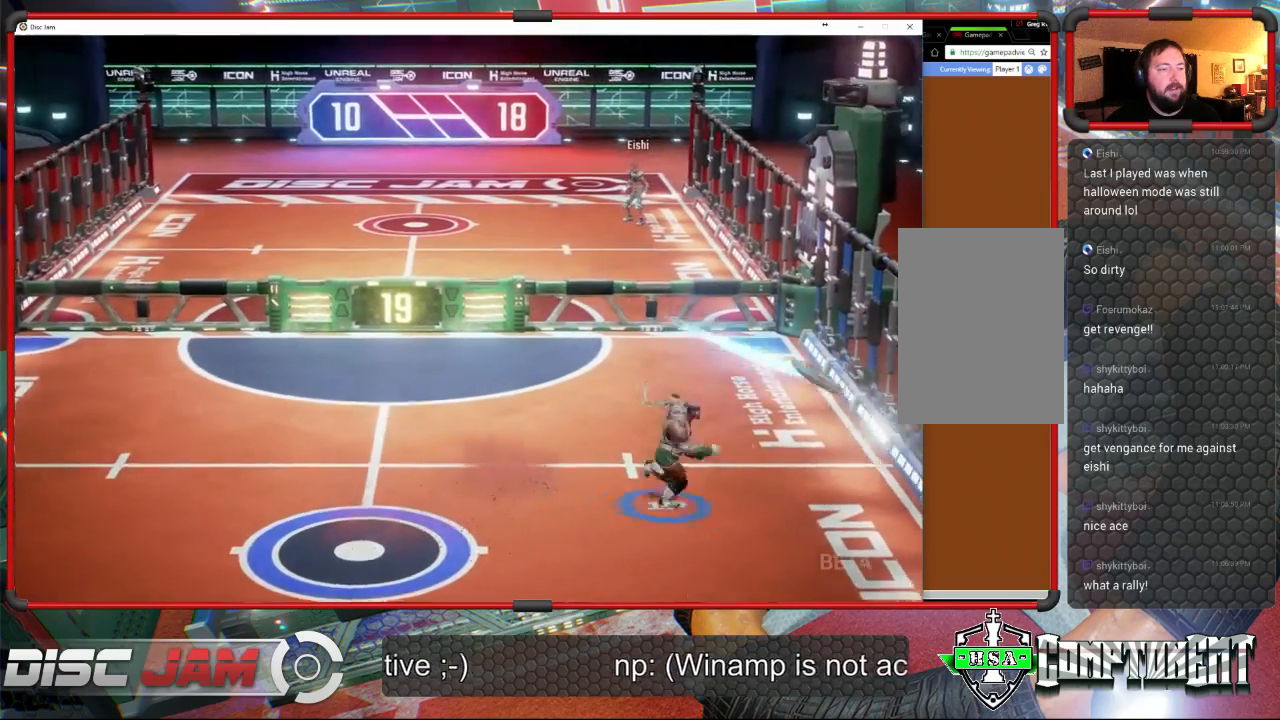
{"buttons": ["A"], "left_stick": "up", "events": [[167, "X", "up"], [167, "left_stick", "up-right"], [267, "left_stick", "up-left"], [400, "A", "down"], [500, "left_stick", "up"]]}
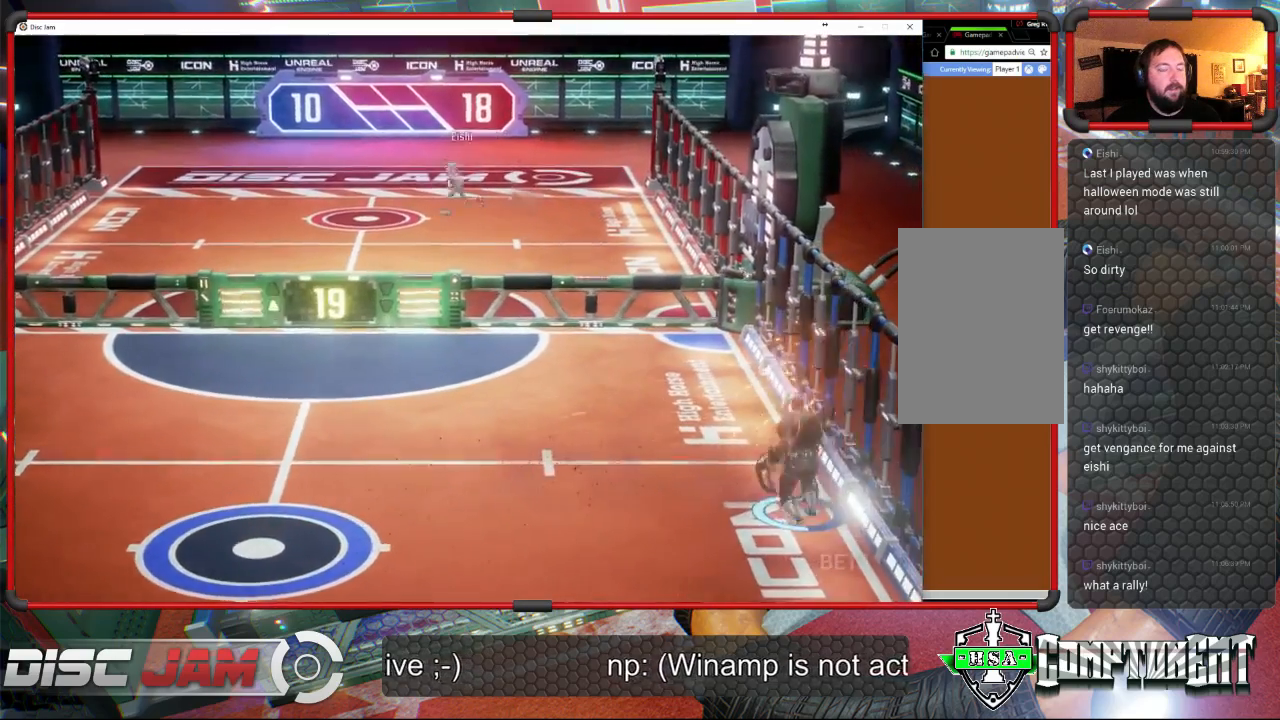
{"buttons": ["A"], "left_stick": "up-right", "events": [[33, "left_stick", "up-right"], [200, "L3", "down"], [467, "L3", "up"]]}
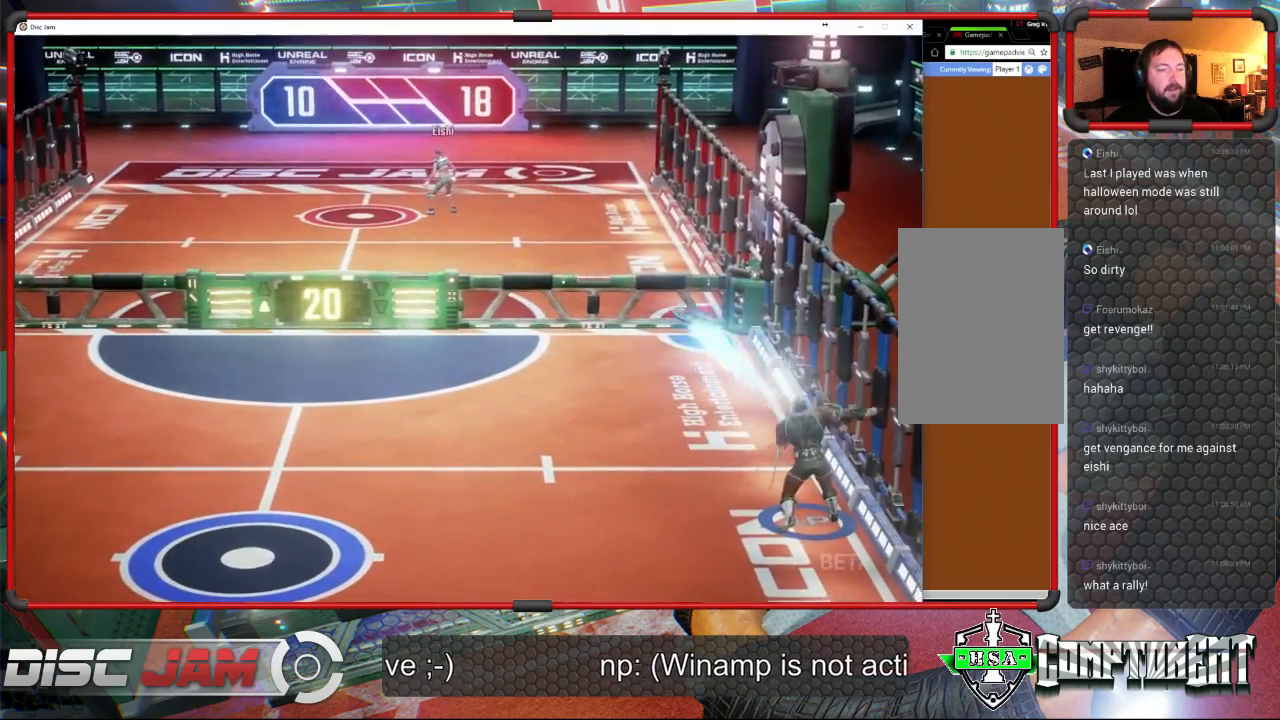
{"buttons": [], "left_stick": "left", "events": [[33, "left_stick", "right"], [100, "A", "up"], [133, "left_stick", "center"], [300, "left_stick", "left"]]}
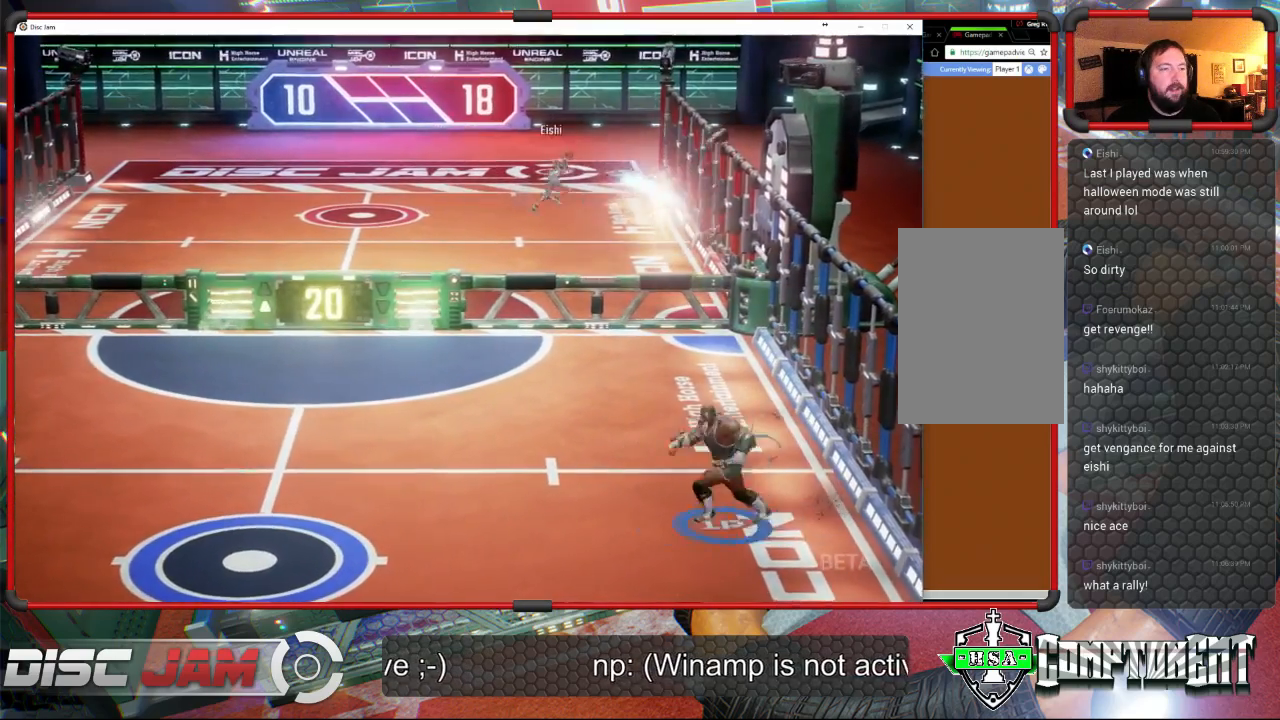
{"buttons": [], "left_stick": "left", "events": []}
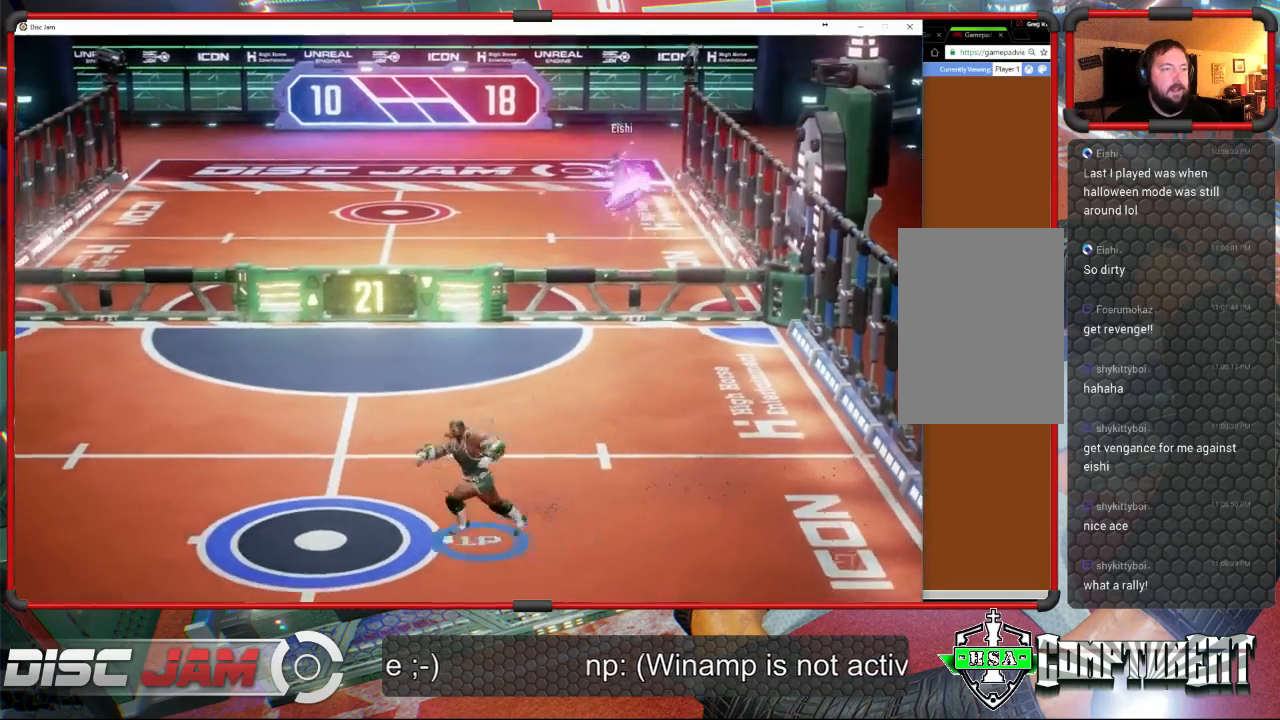
{"buttons": [], "left_stick": "up-left", "events": [[133, "left_stick", "up-left"], [233, "left_stick", "right"], [300, "left_stick", "up-left"]]}